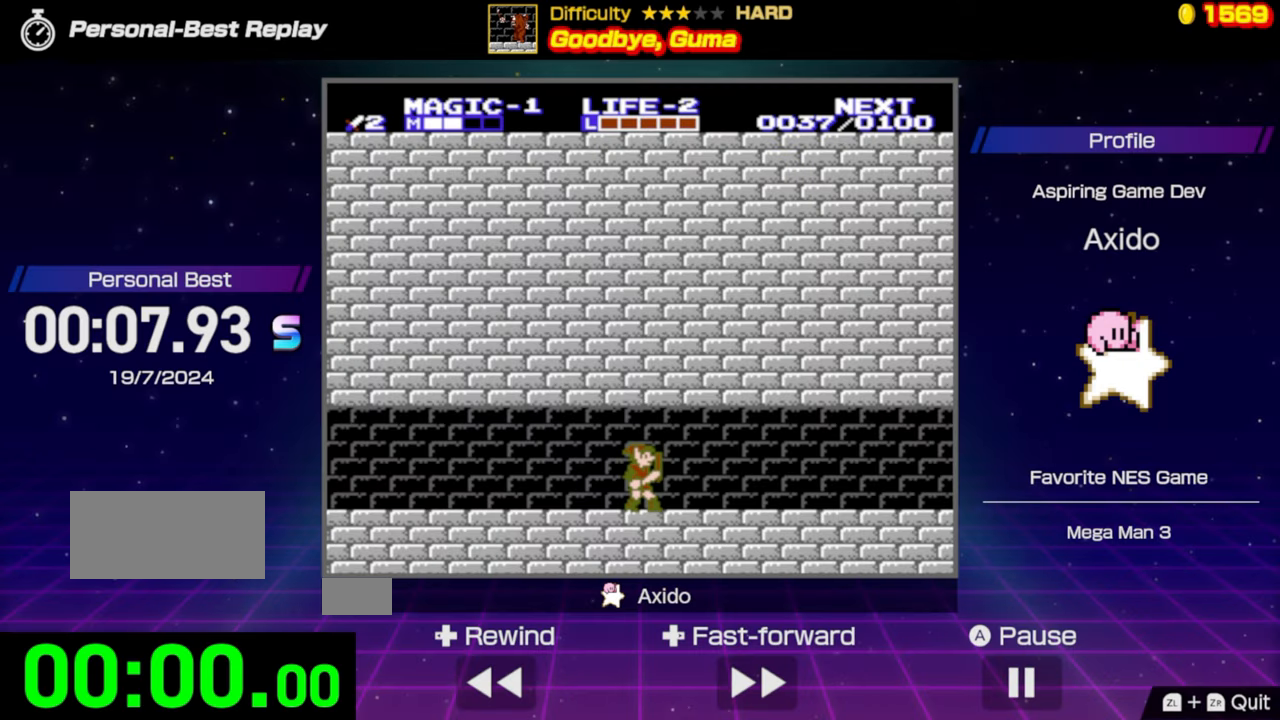
Gameplay with a controller (Nintendo layout); each line is a JSON object with the inputs held at the frame after it. "events" lists button and stick changes between this image and that frame as [ms after this image, input, new state], when the widget could be followed in between. Not read: L3 R3.
{"buttons": [], "events": []}
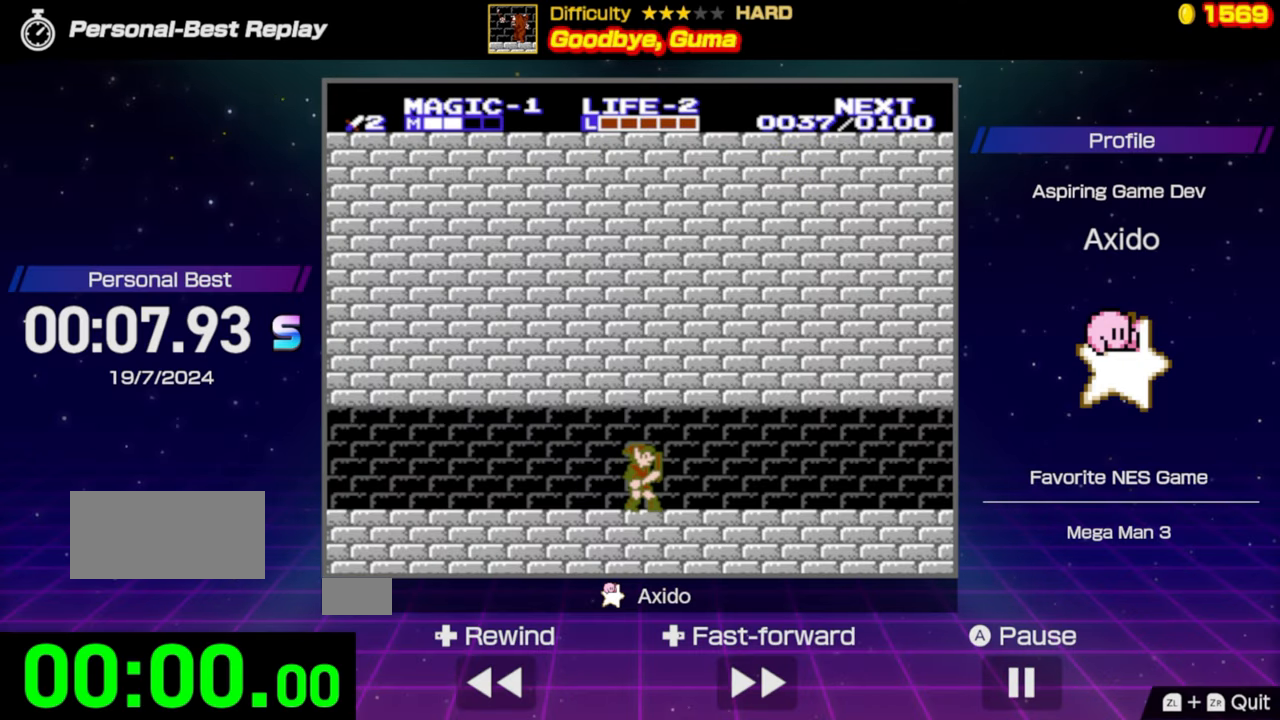
{"buttons": [], "events": []}
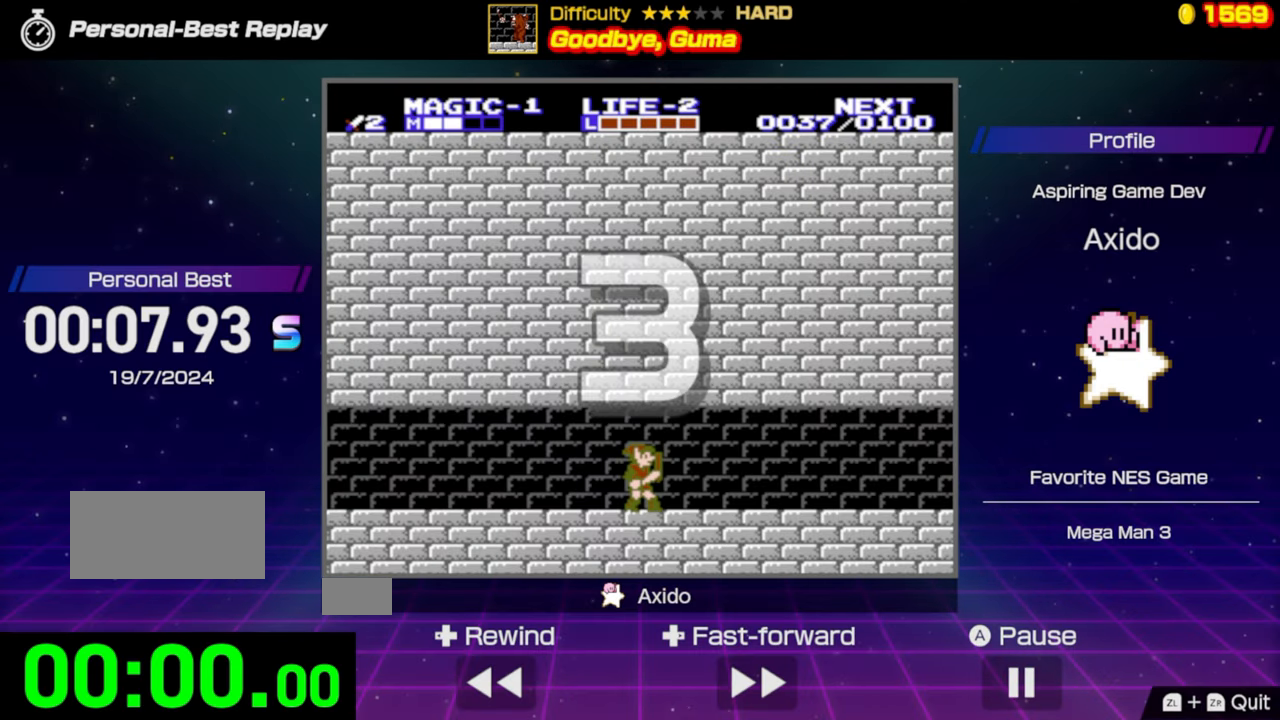
{"buttons": [], "events": []}
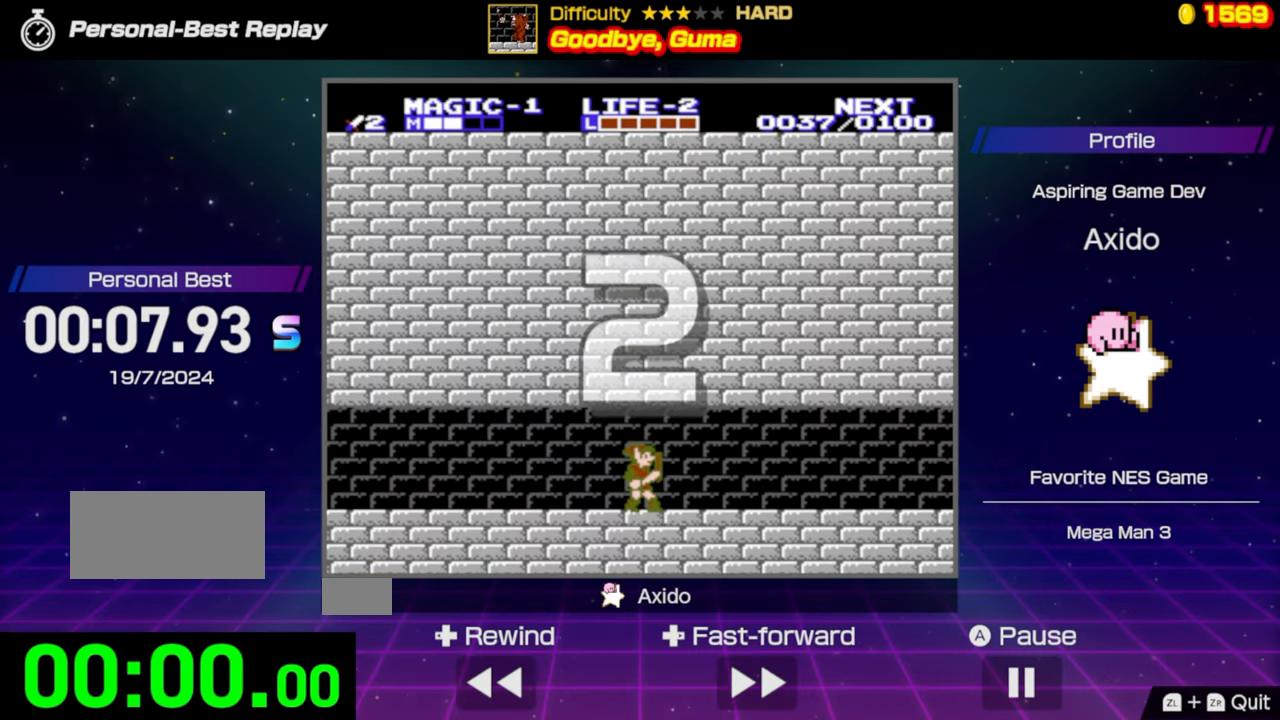
{"buttons": [], "events": []}
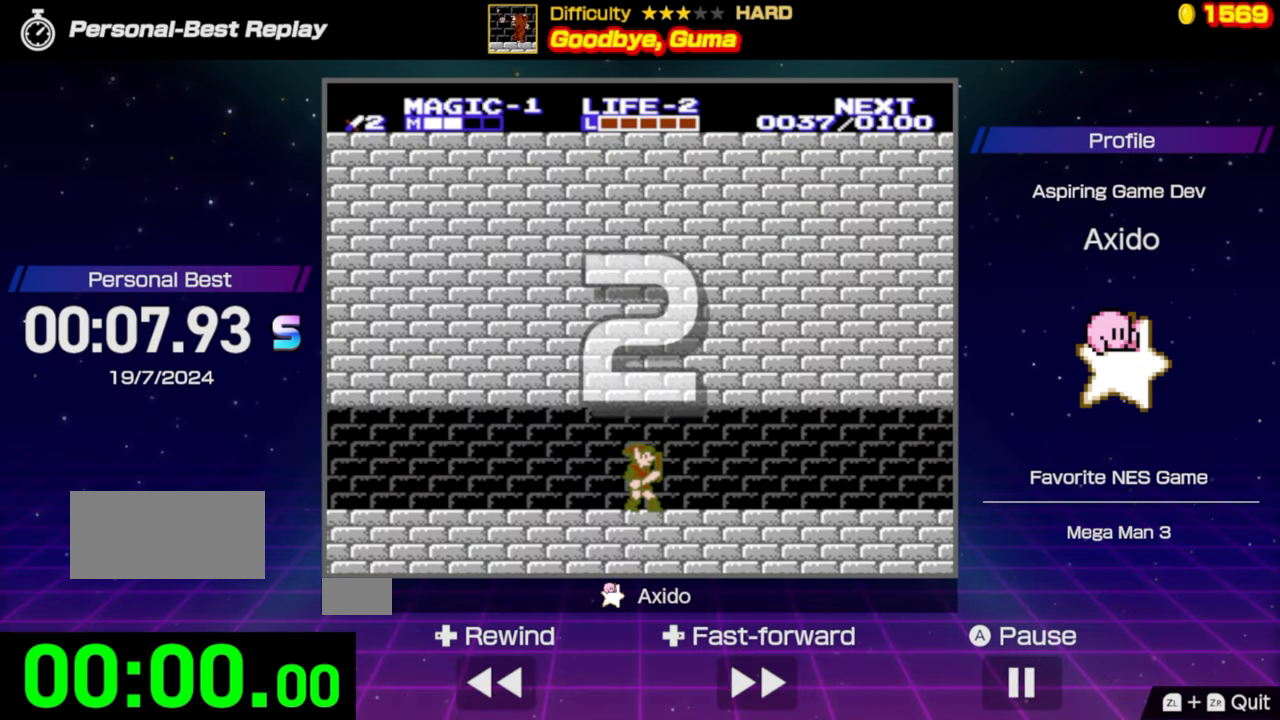
{"buttons": [], "events": []}
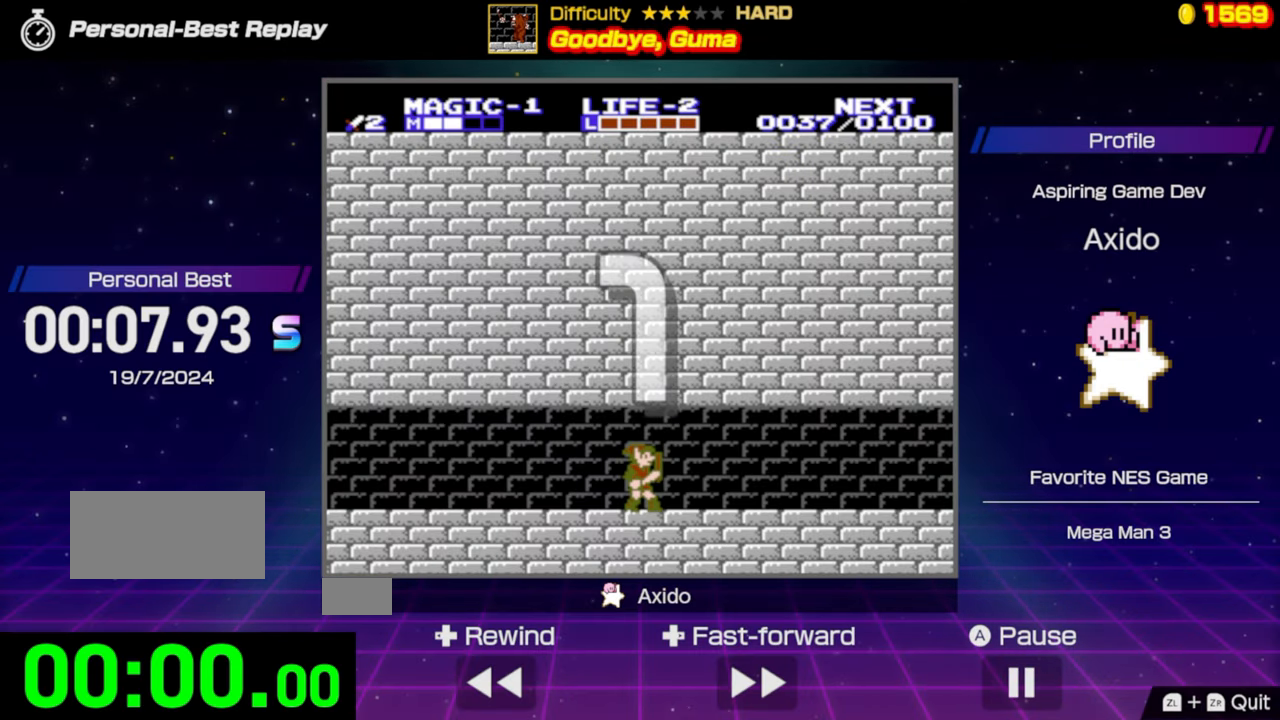
{"buttons": ["DPAD_RIGHT"], "events": [[466, "DPAD_RIGHT", "down"]]}
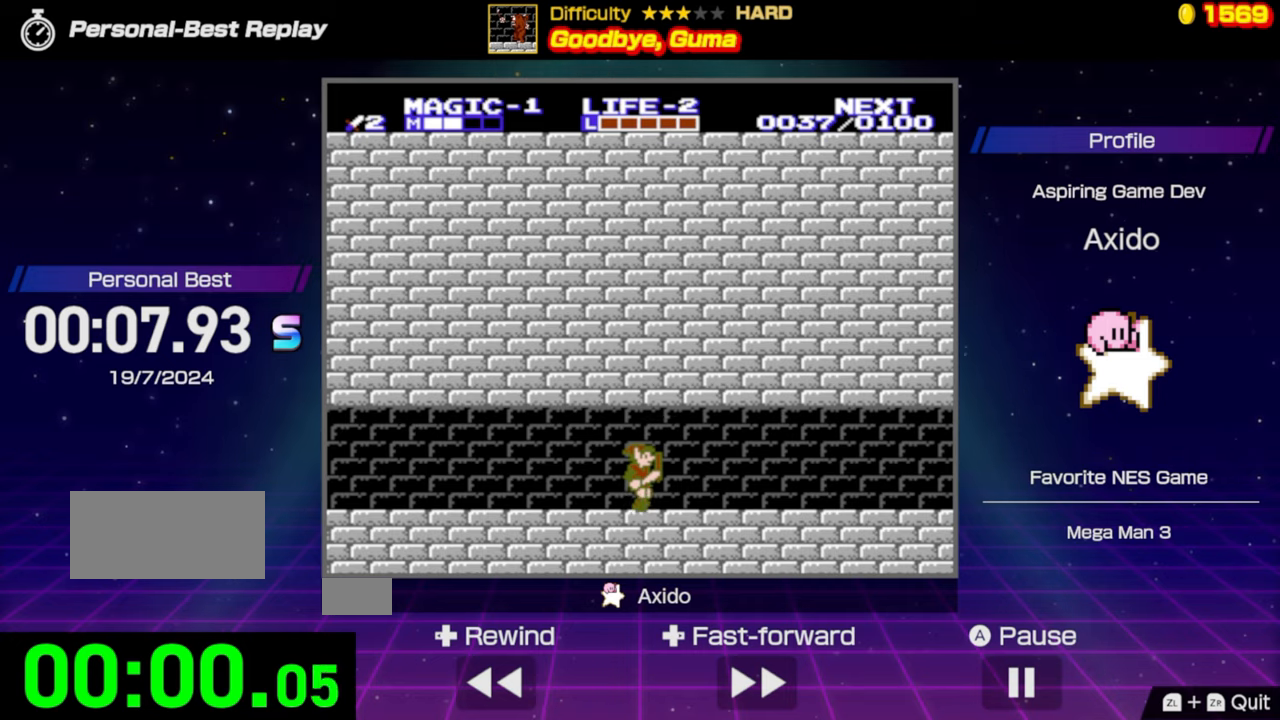
{"buttons": ["DPAD_RIGHT"], "events": []}
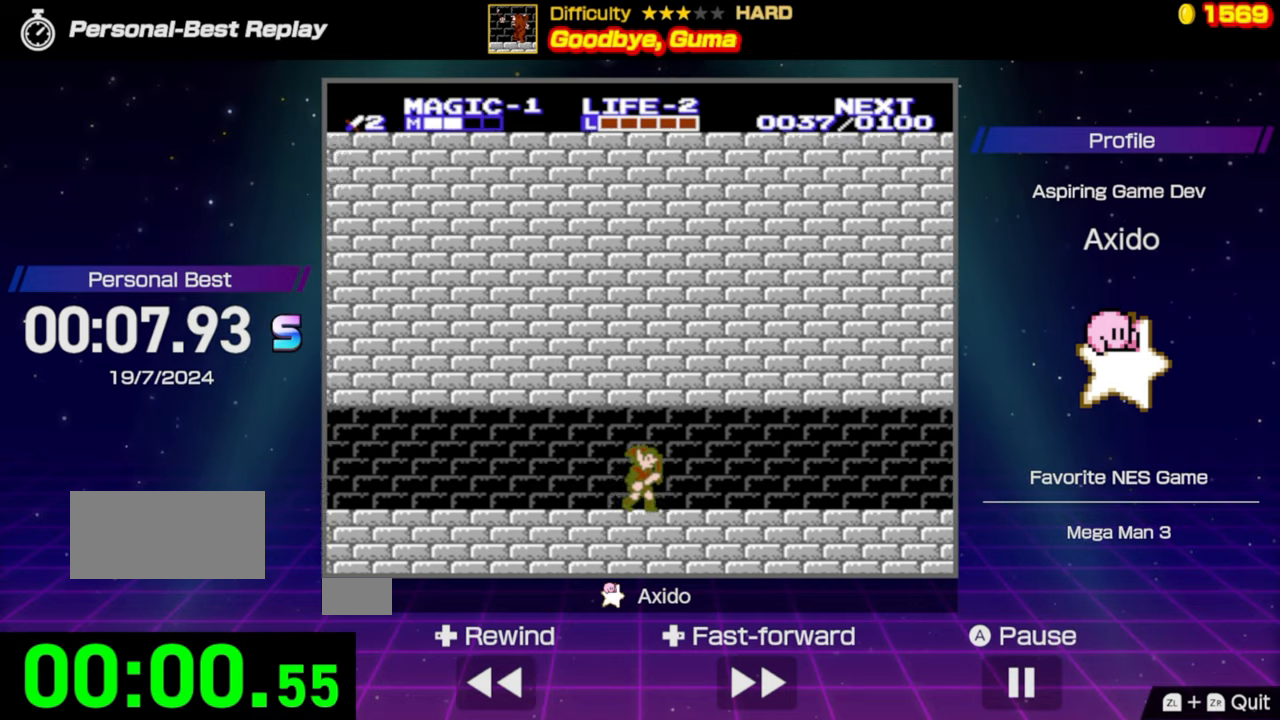
{"buttons": ["DPAD_RIGHT"], "events": []}
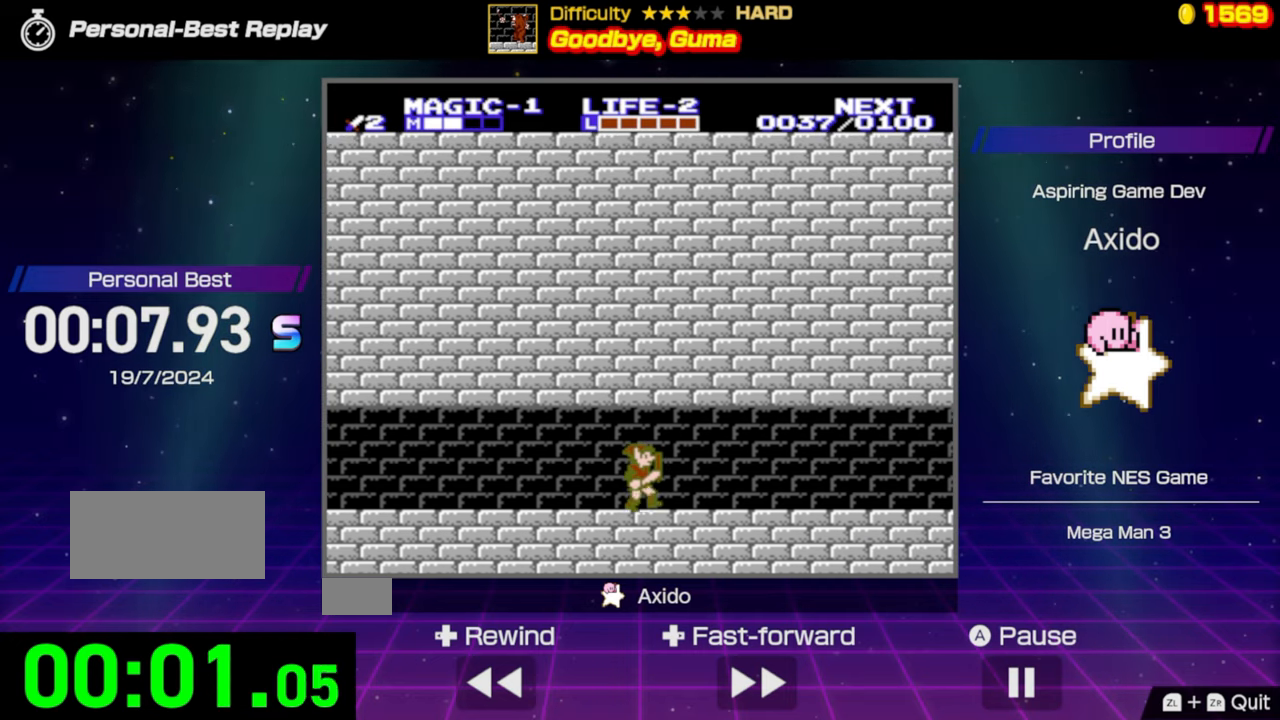
{"buttons": ["DPAD_RIGHT"], "events": []}
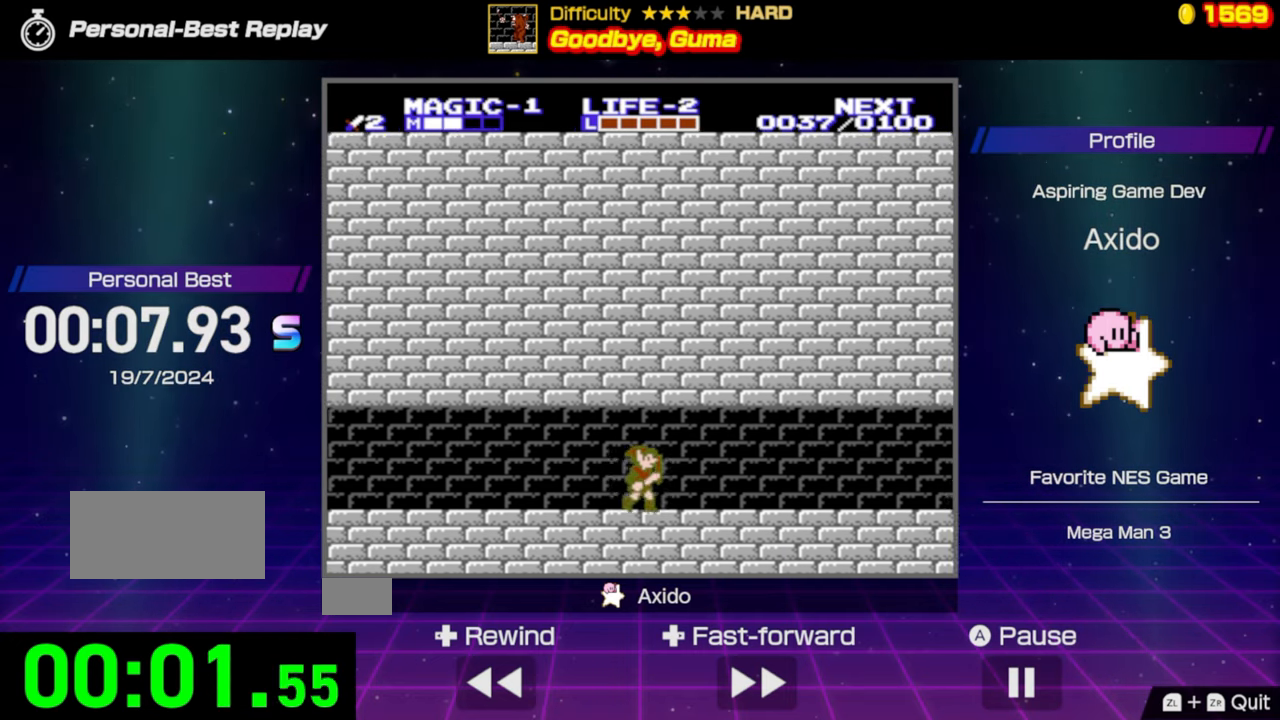
{"buttons": ["DPAD_RIGHT"], "events": []}
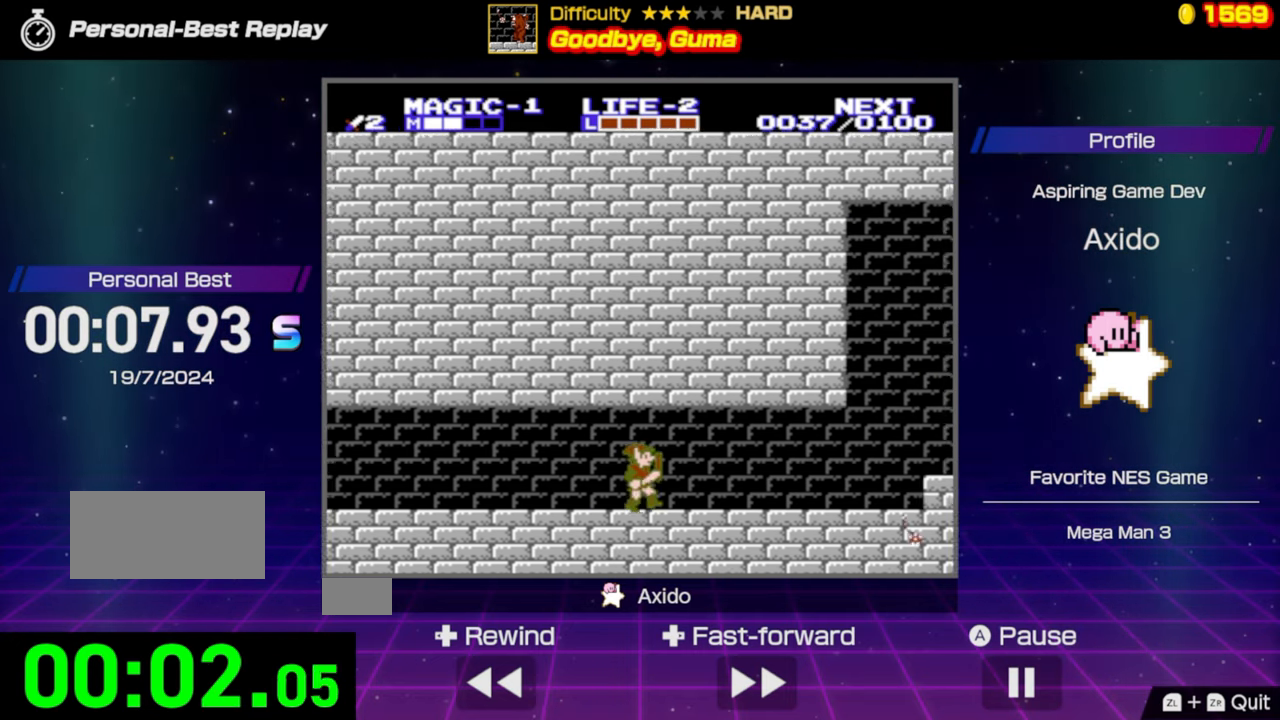
{"buttons": ["DPAD_RIGHT"], "events": []}
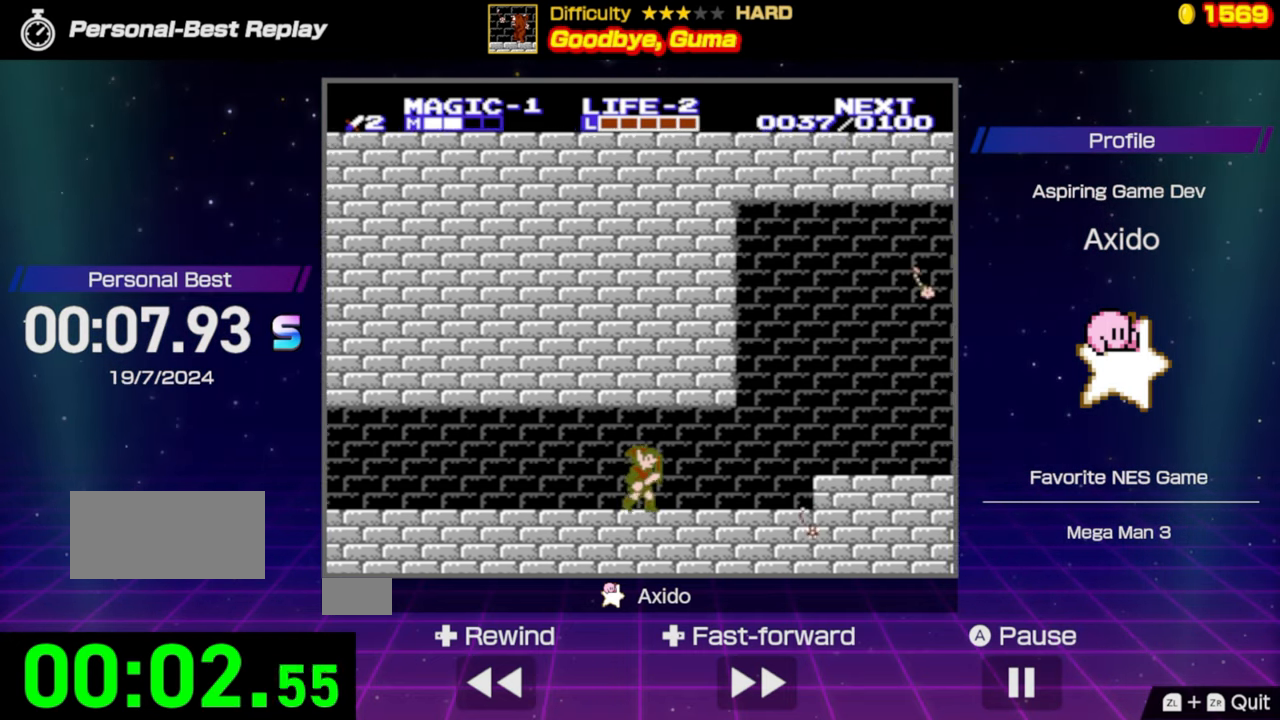
{"buttons": ["A", "DPAD_RIGHT"], "events": [[433, "A", "down"]]}
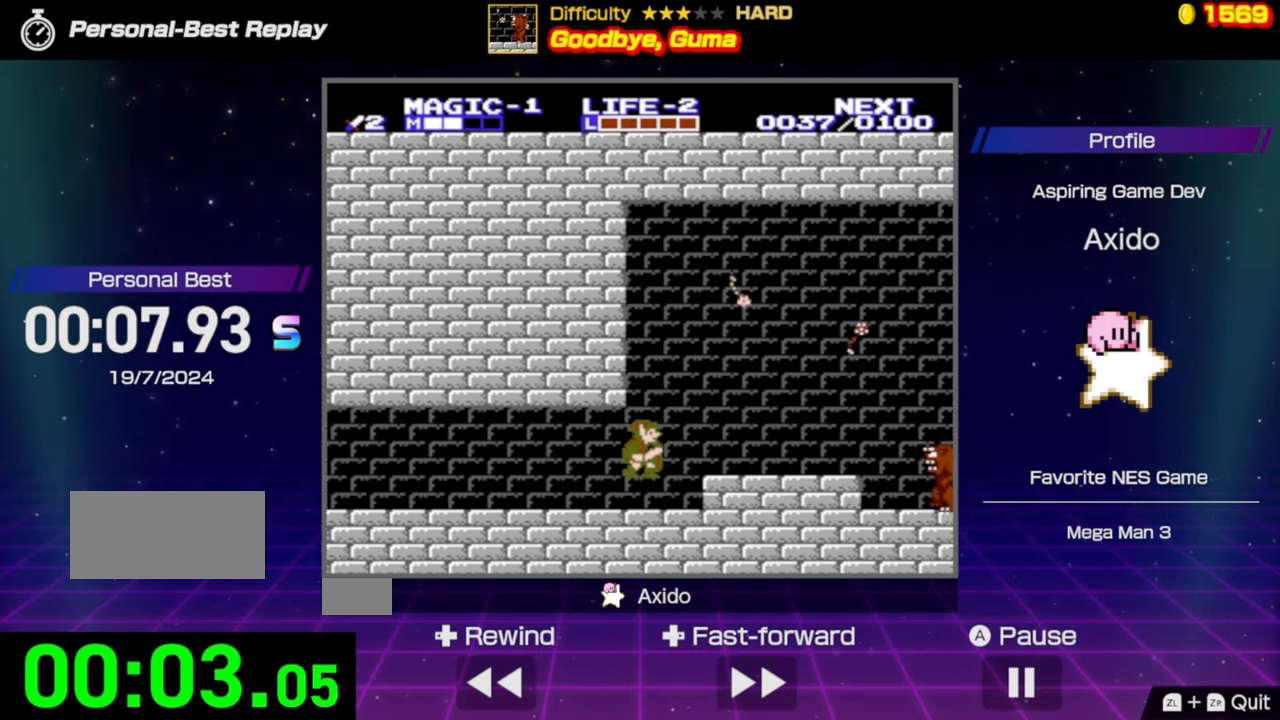
{"buttons": ["DPAD_RIGHT"], "events": [[16, "A", "up"]]}
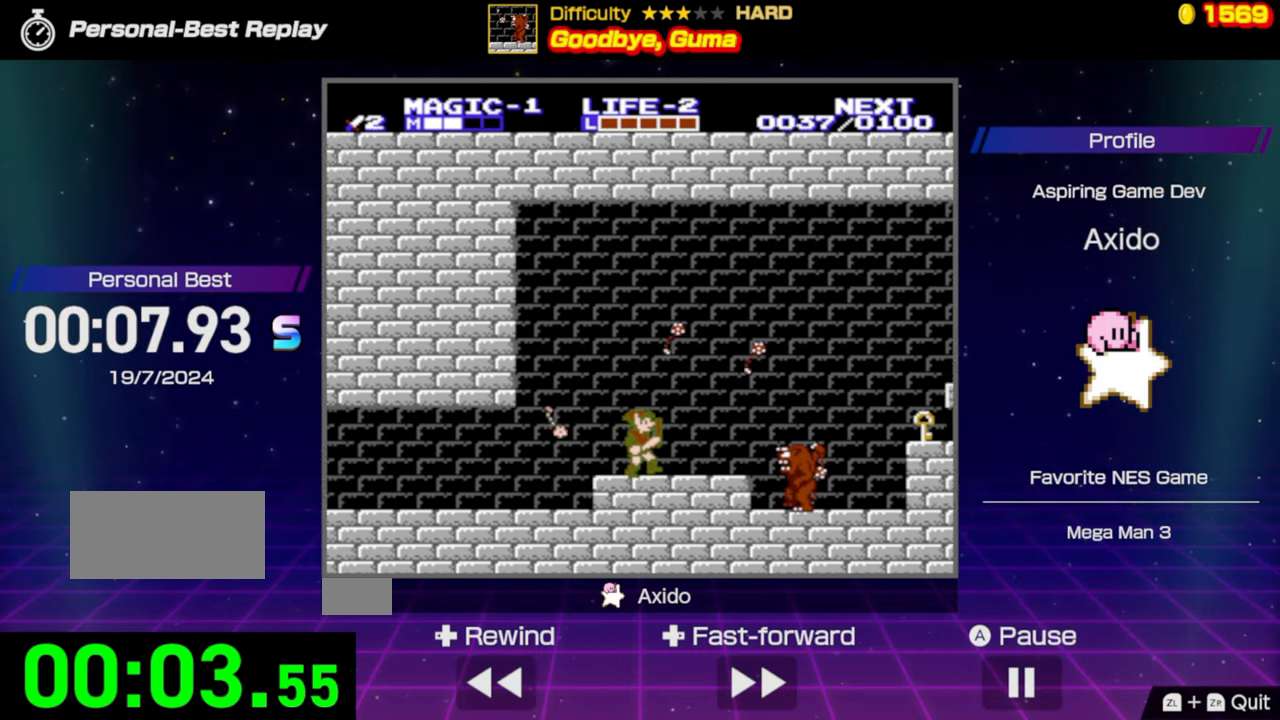
{"buttons": ["DPAD_DOWN"], "events": [[266, "DPAD_DOWN", "down"], [266, "DPAD_RIGHT", "up"], [350, "B", "down"], [433, "B", "up"]]}
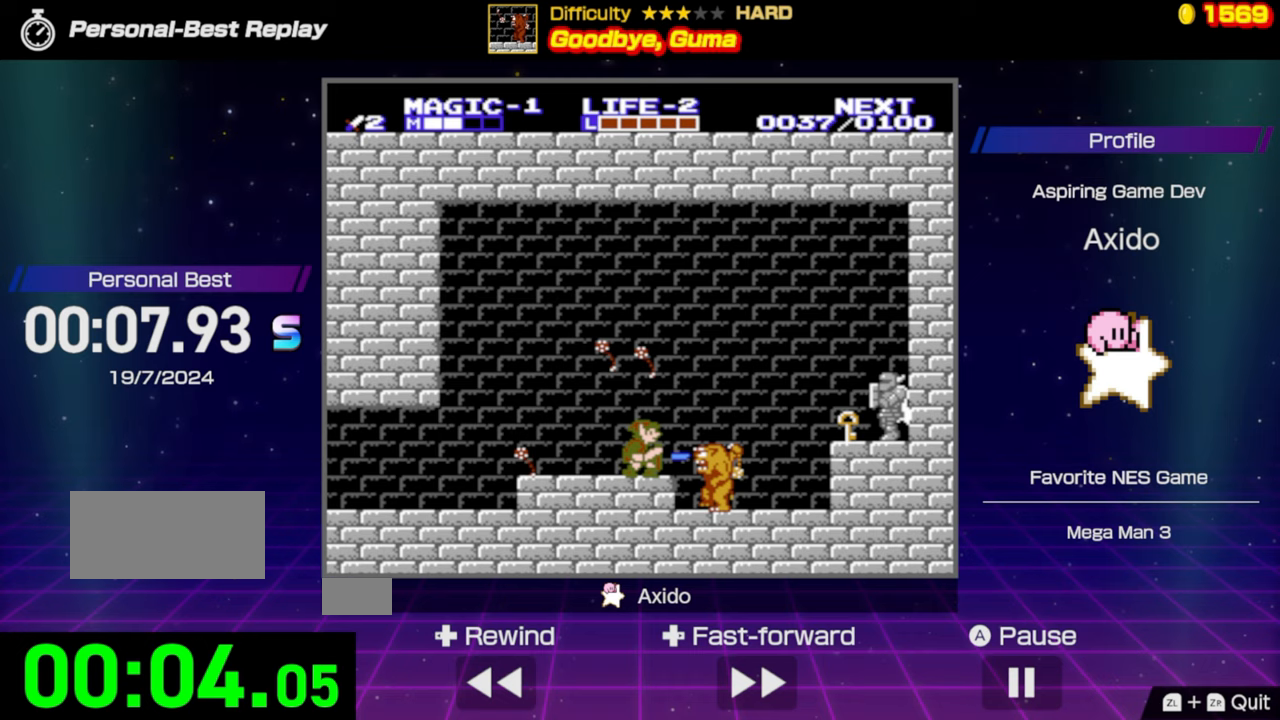
{"buttons": ["DPAD_DOWN"], "events": [[83, "DPAD_DOWN", "up"], [167, "DPAD_RIGHT", "down"], [467, "DPAD_RIGHT", "up"], [483, "DPAD_DOWN", "down"]]}
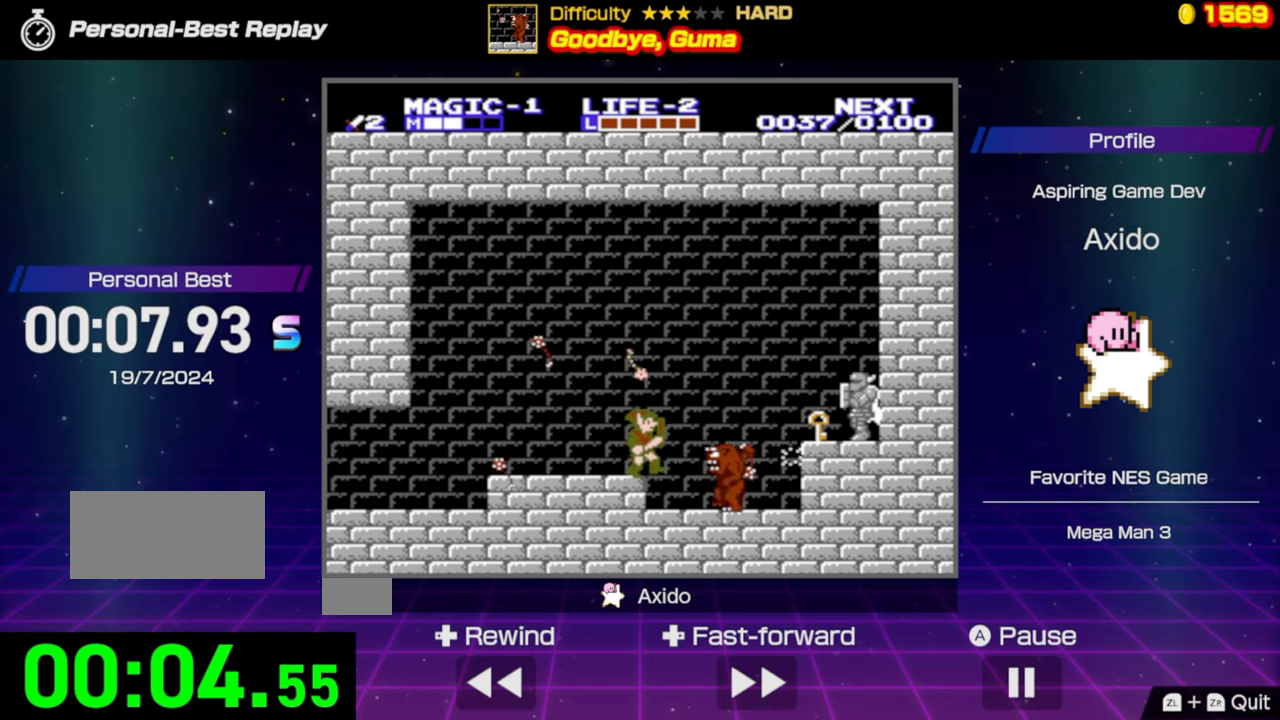
{"buttons": ["DPAD_RIGHT"], "events": [[67, "B", "down"], [150, "B", "up"], [250, "DPAD_DOWN", "up"], [333, "DPAD_RIGHT", "down"]]}
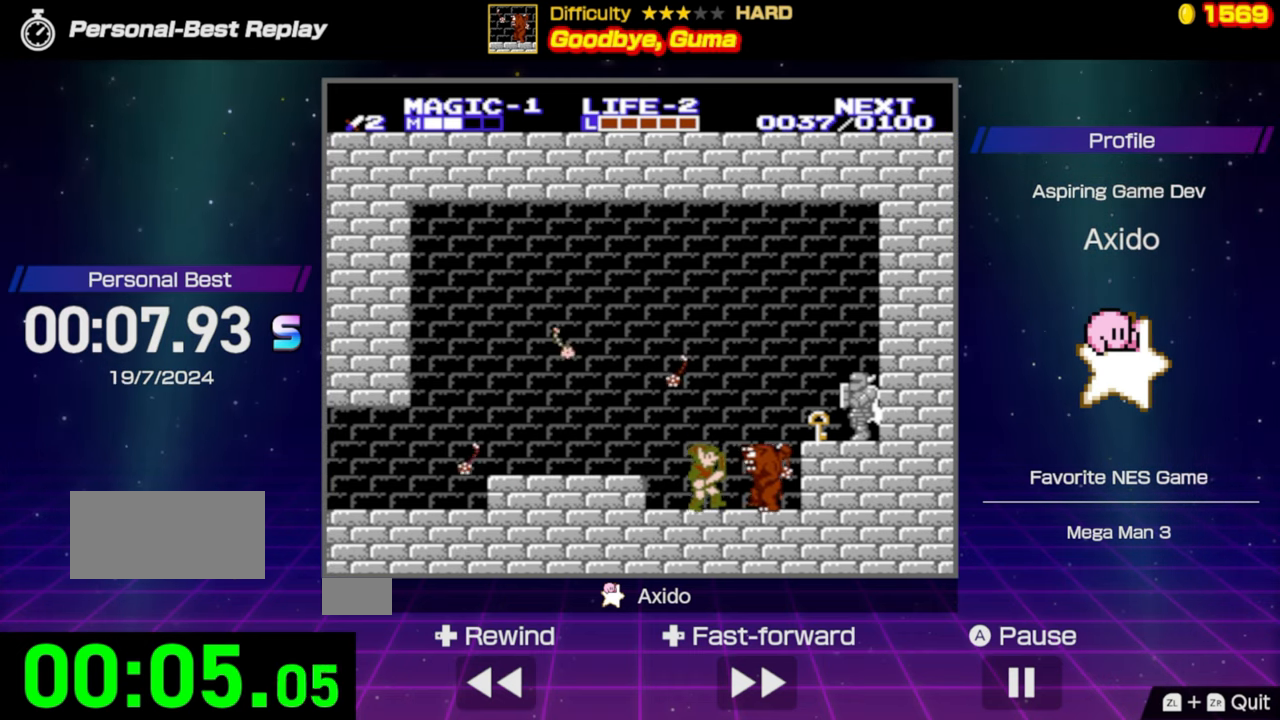
{"buttons": [], "events": [[33, "DPAD_RIGHT", "up"], [83, "B", "down"], [200, "B", "up"], [433, "B", "down"], [483, "B", "up"]]}
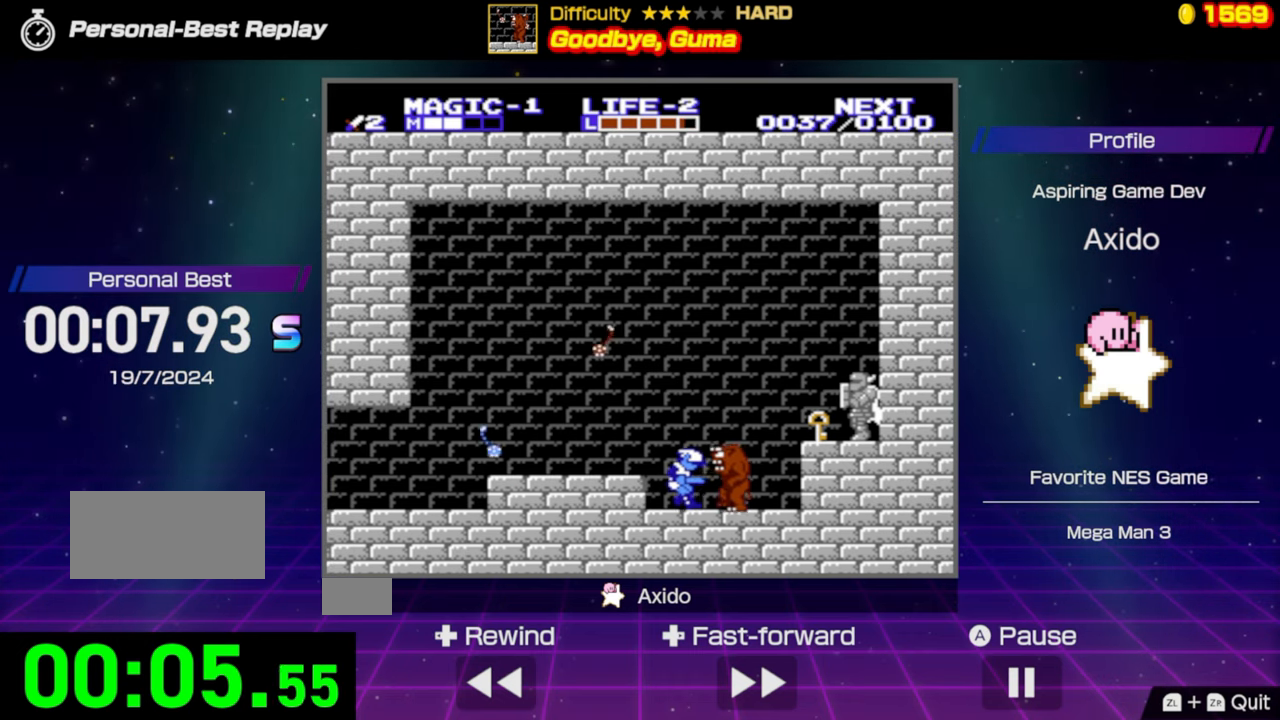
{"buttons": ["DPAD_RIGHT"], "events": [[167, "DPAD_RIGHT", "down"], [200, "B", "down"], [317, "B", "up"], [350, "B", "down"], [467, "B", "up"]]}
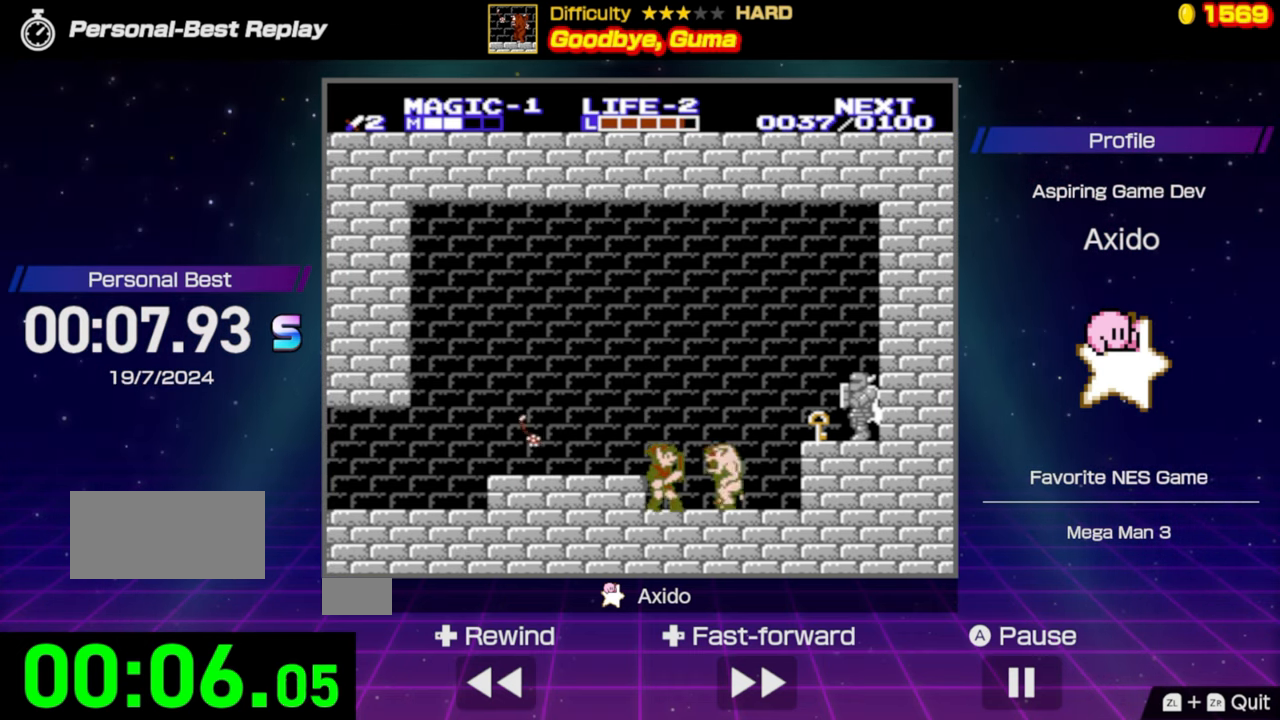
{"buttons": [], "events": [[350, "DPAD_RIGHT", "up"]]}
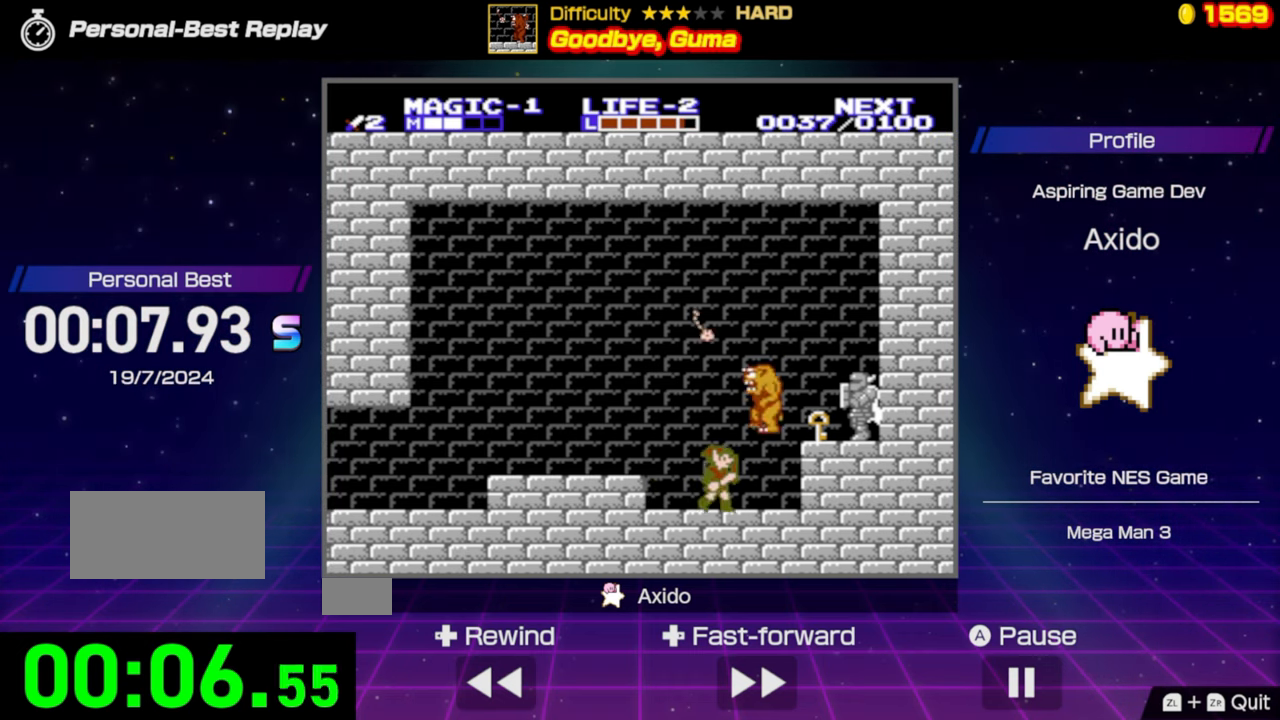
{"buttons": [], "events": [[33, "B", "down"], [117, "B", "up"], [333, "B", "down"], [417, "B", "up"]]}
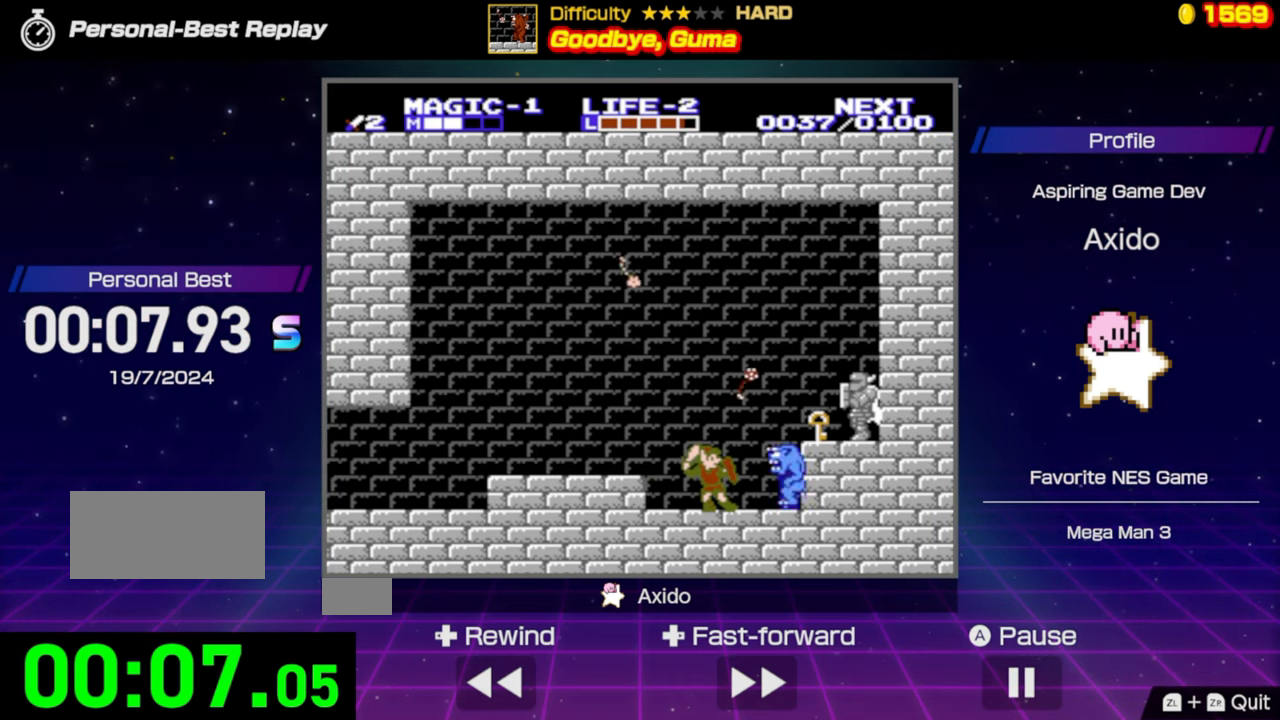
{"buttons": ["B"], "events": [[117, "B", "down"], [183, "B", "up"], [483, "B", "down"]]}
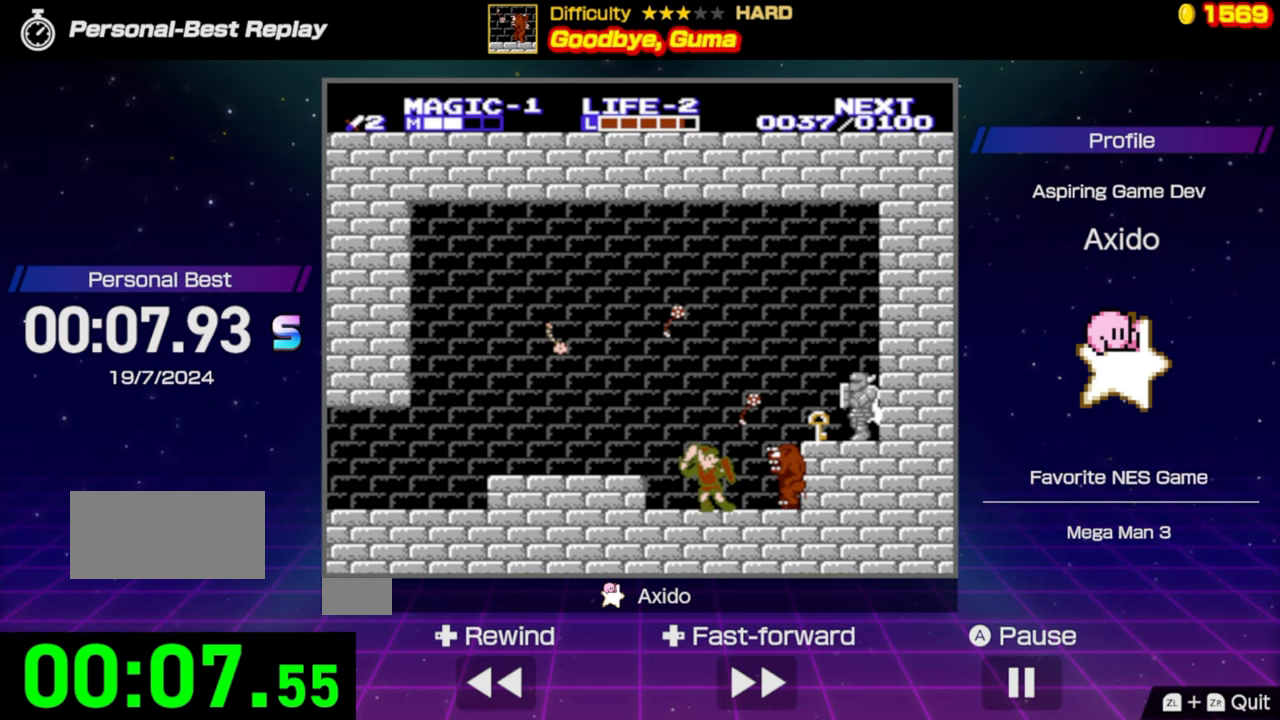
{"buttons": [], "events": [[100, "B", "up"], [350, "B", "down"], [383, "B", "up"]]}
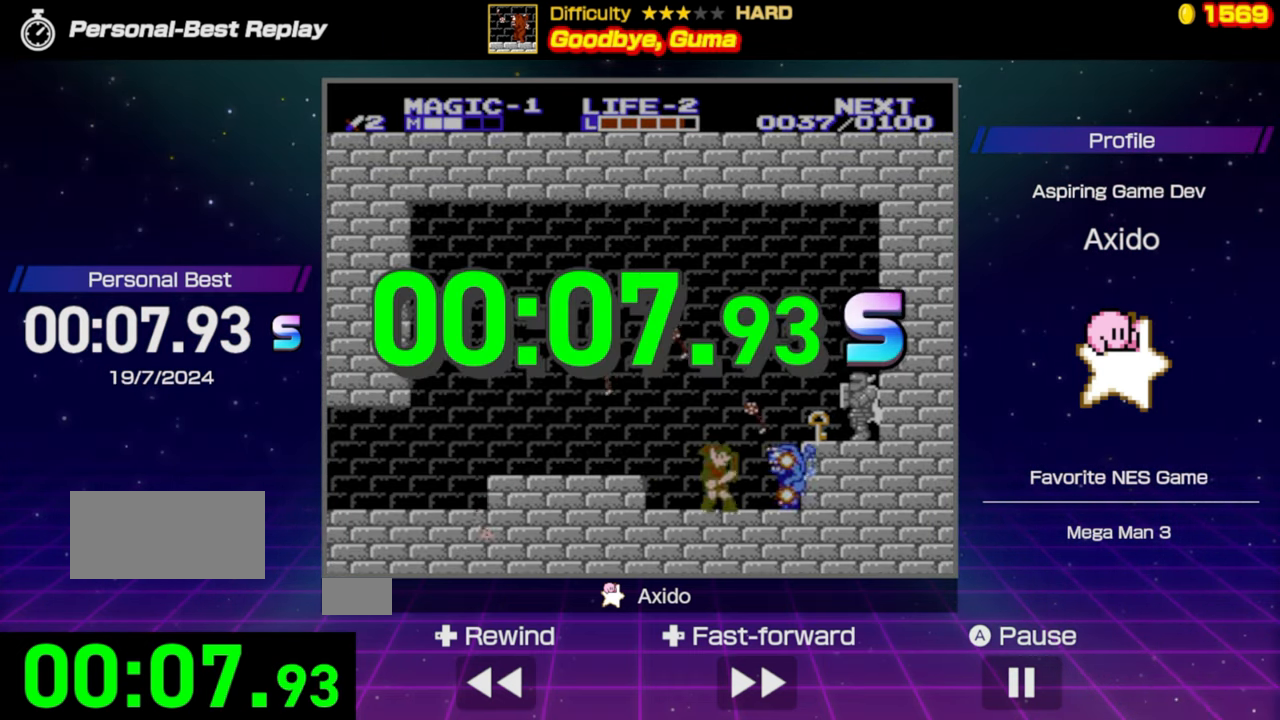
{"buttons": [], "events": []}
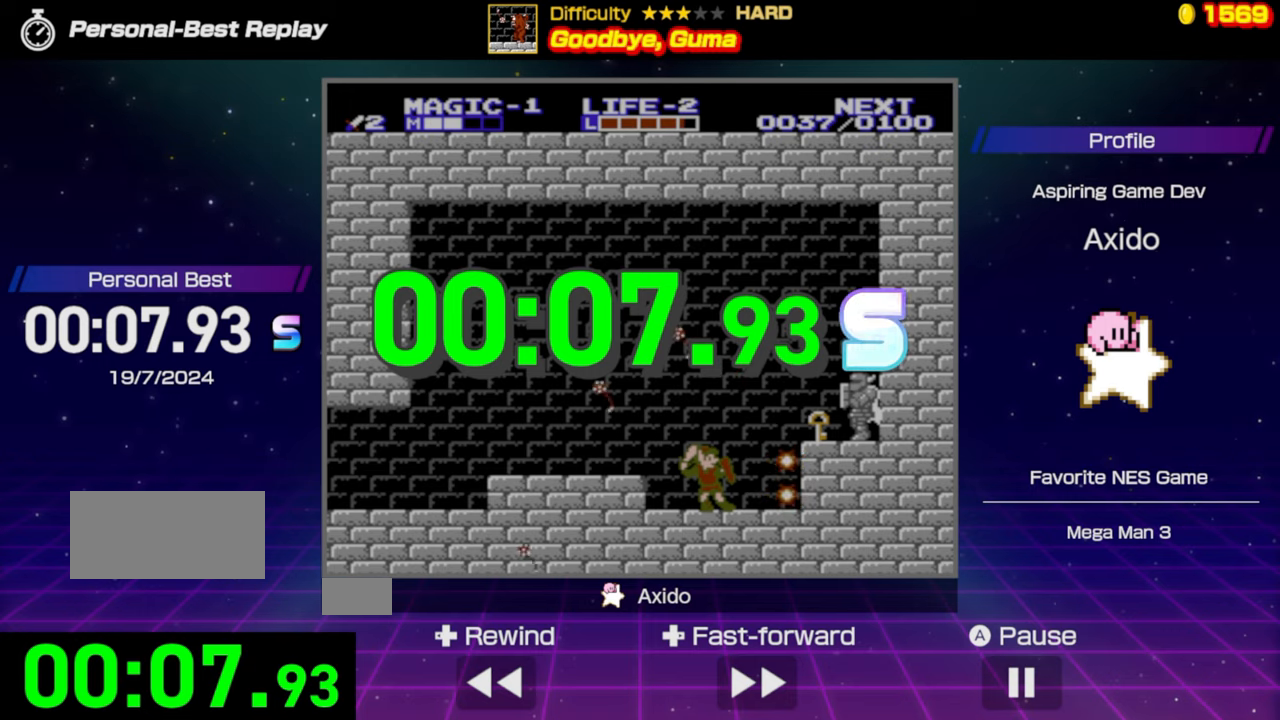
{"buttons": [], "events": []}
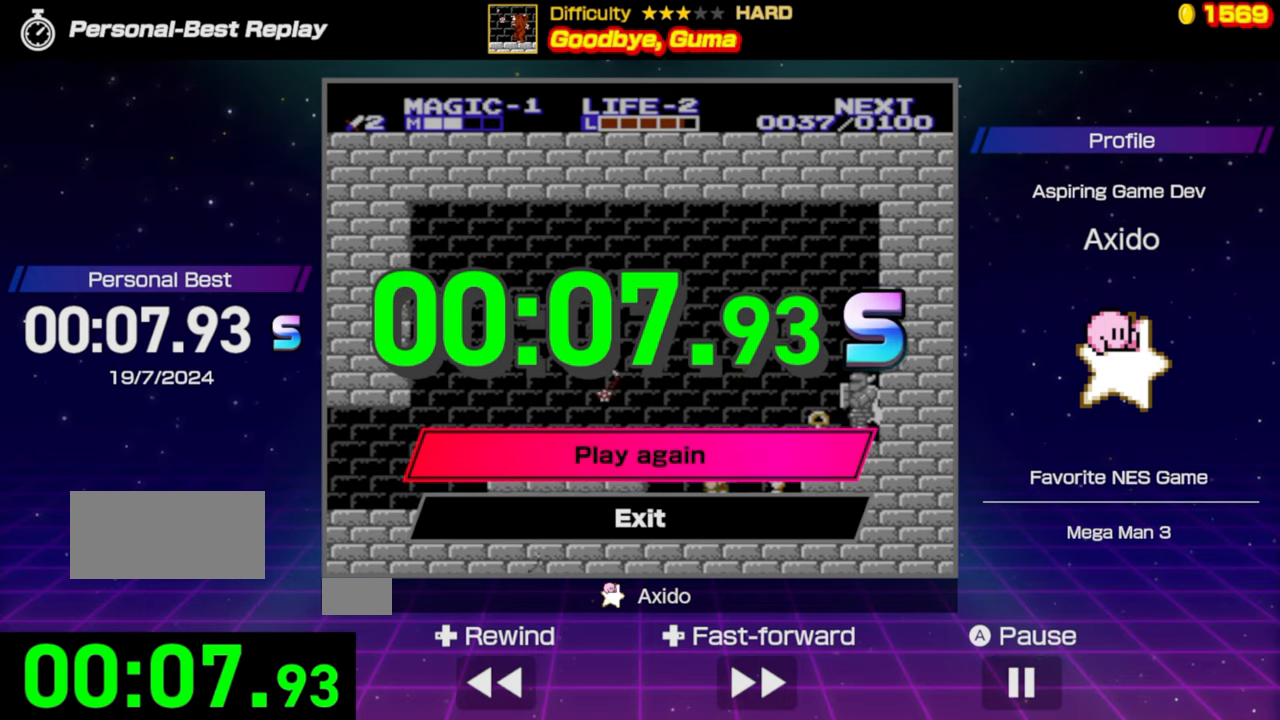
{"buttons": [], "events": []}